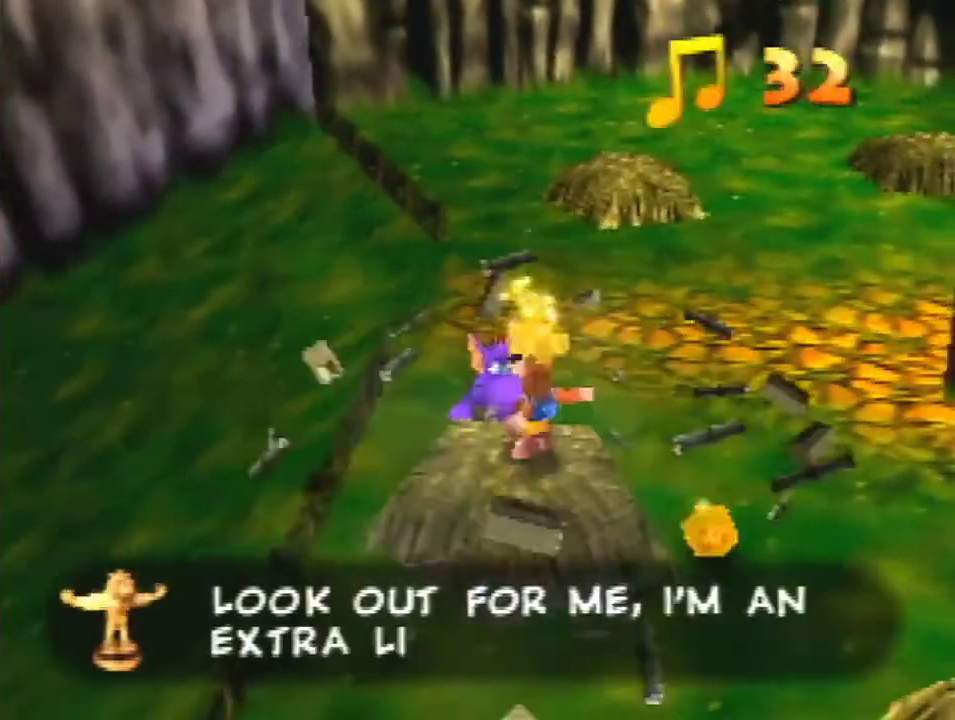
Gameplay with a controller (Nintendo layout); each line is a JSON object with the inputs held at the frame after it. "events" lists button and stick changes between this image and that frame as [ms after this image, input, new state], when the widget could be followed in between. This overlay highlights the sticks when they move; stick clicks (L3) are not distinguishable. Not read: L3 R1 R3 Z.
{"buttons": [], "left_stick": "up", "events": [[267, "B", "down"], [400, "B", "up"]]}
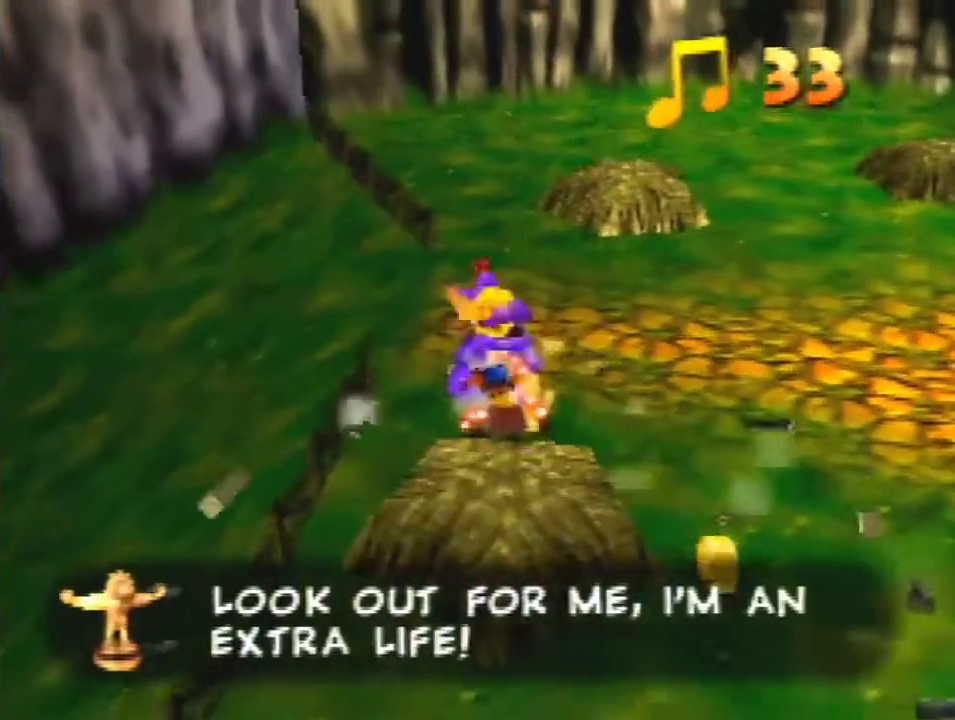
{"buttons": [], "left_stick": "up", "events": [[67, "left_stick", "up-right"], [167, "left_stick", "center"], [367, "left_stick", "up"]]}
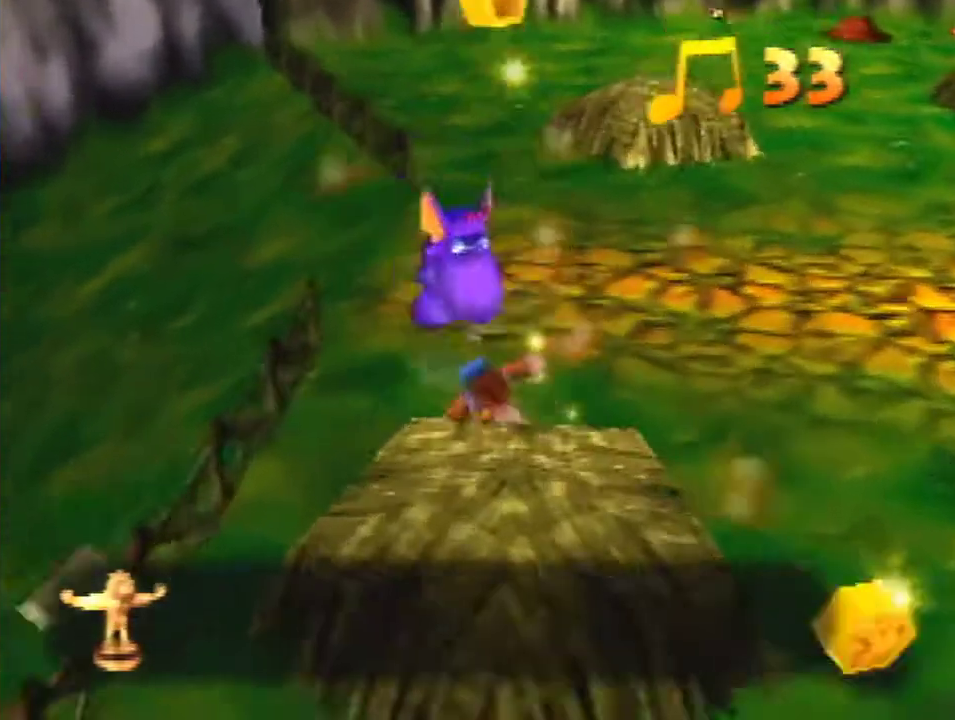
{"buttons": [], "left_stick": "center", "events": [[33, "C_RIGHT", "down"], [133, "C_RIGHT", "up"], [133, "left_stick", "center"]]}
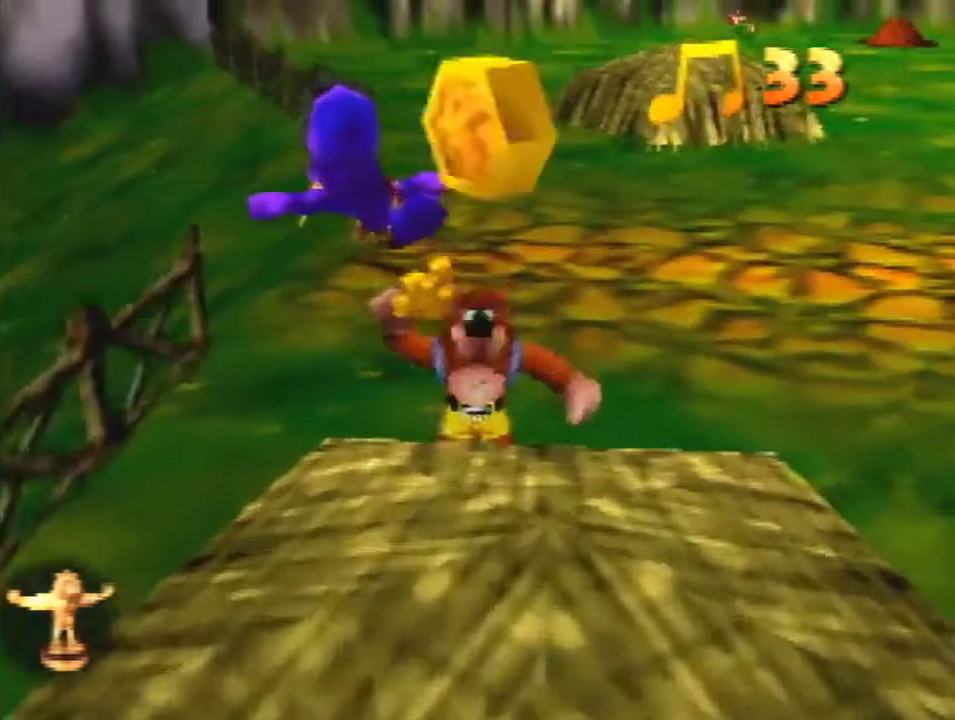
{"buttons": [], "left_stick": "center", "events": []}
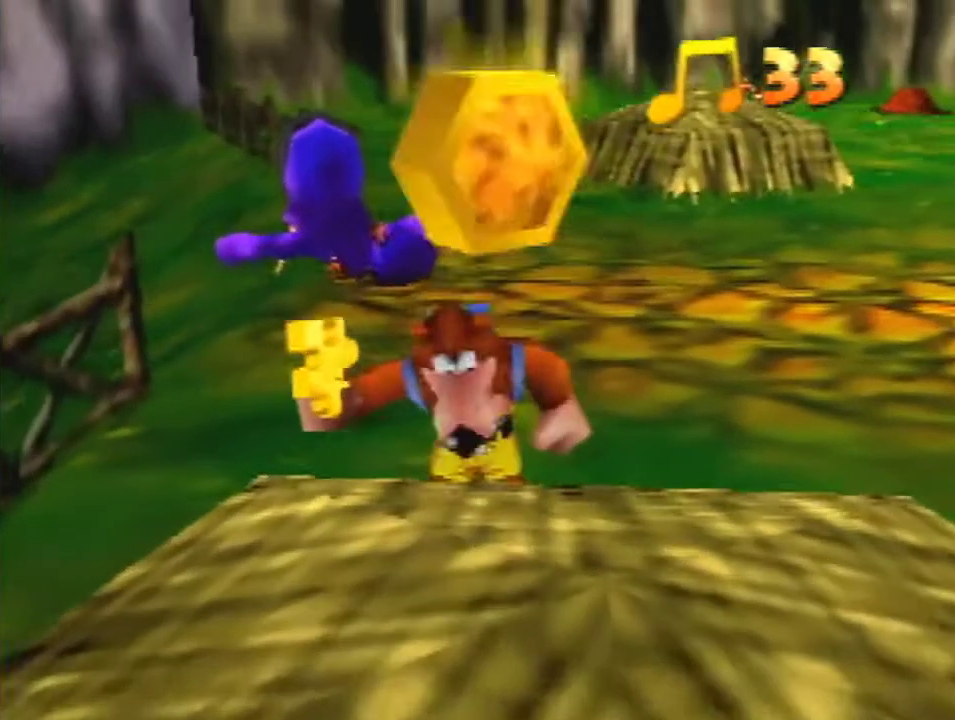
{"buttons": [], "left_stick": "center", "events": []}
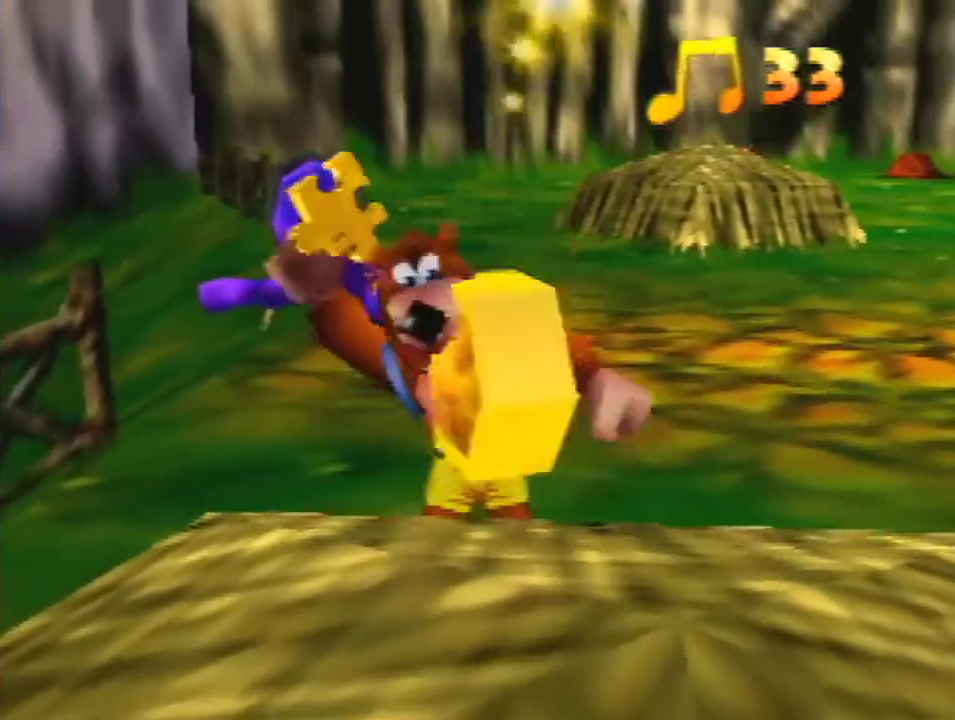
{"buttons": [], "left_stick": "left", "events": [[333, "left_stick", "left"]]}
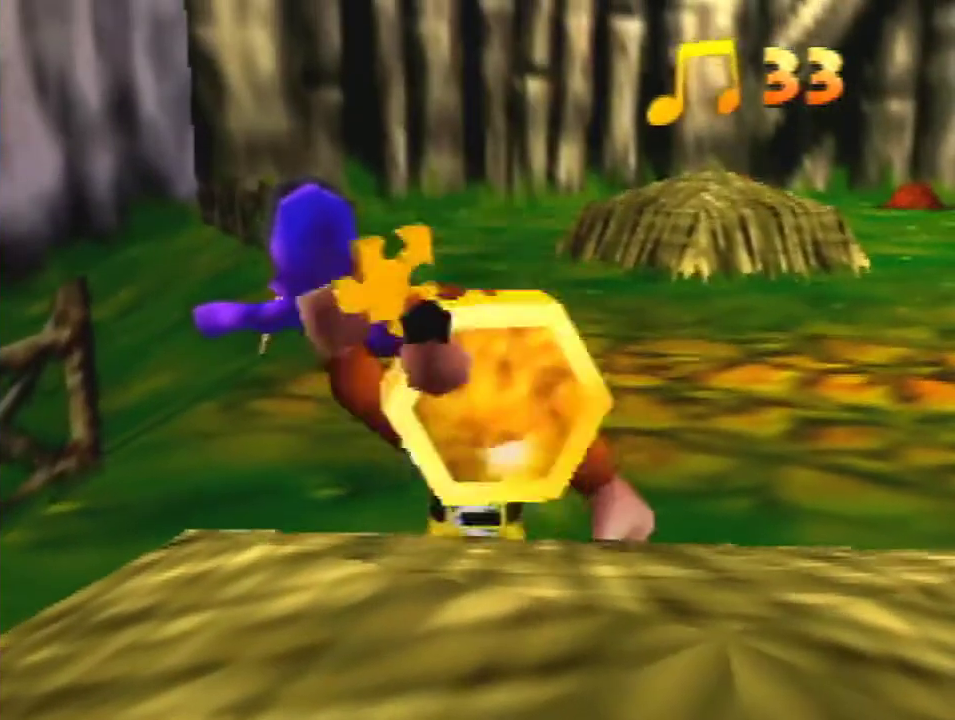
{"buttons": [], "left_stick": "left", "events": []}
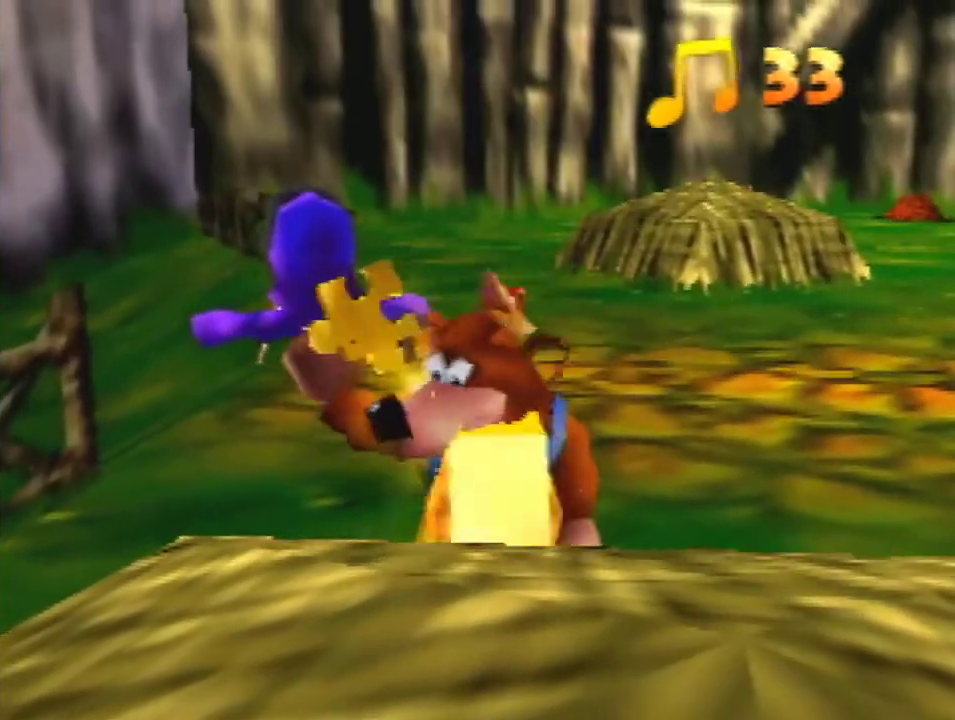
{"buttons": [], "left_stick": "left", "events": []}
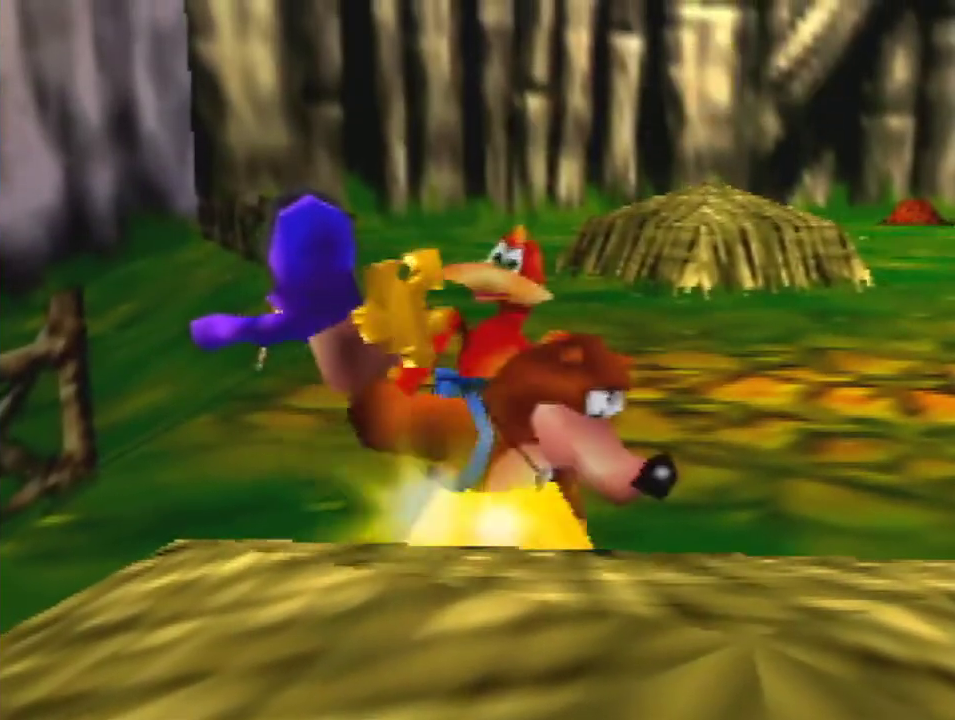
{"buttons": [], "left_stick": "left", "events": []}
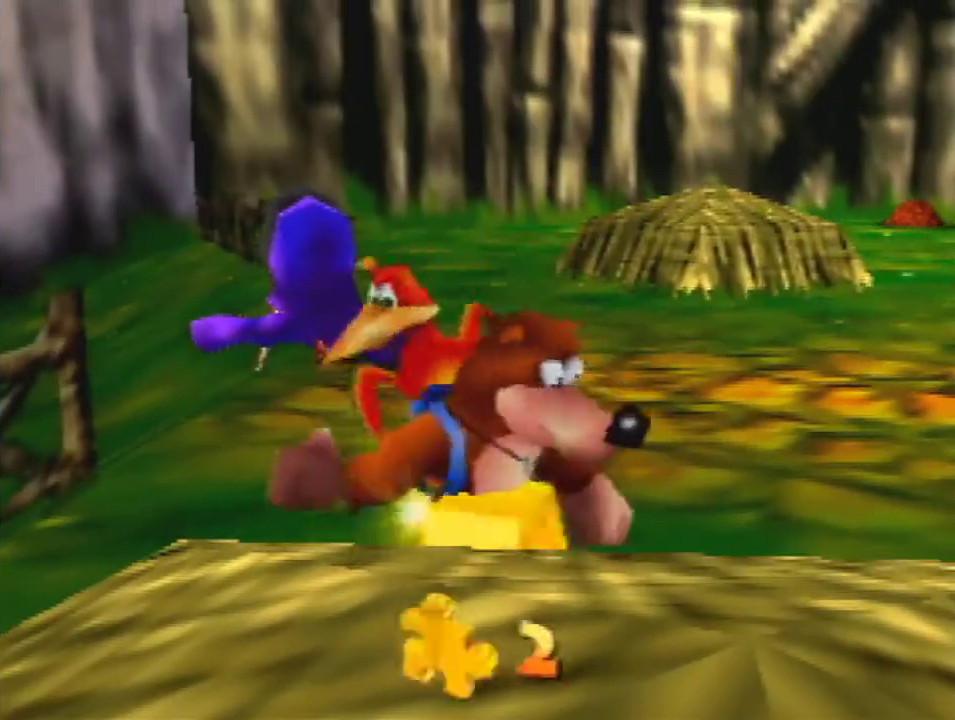
{"buttons": [], "left_stick": "left", "events": []}
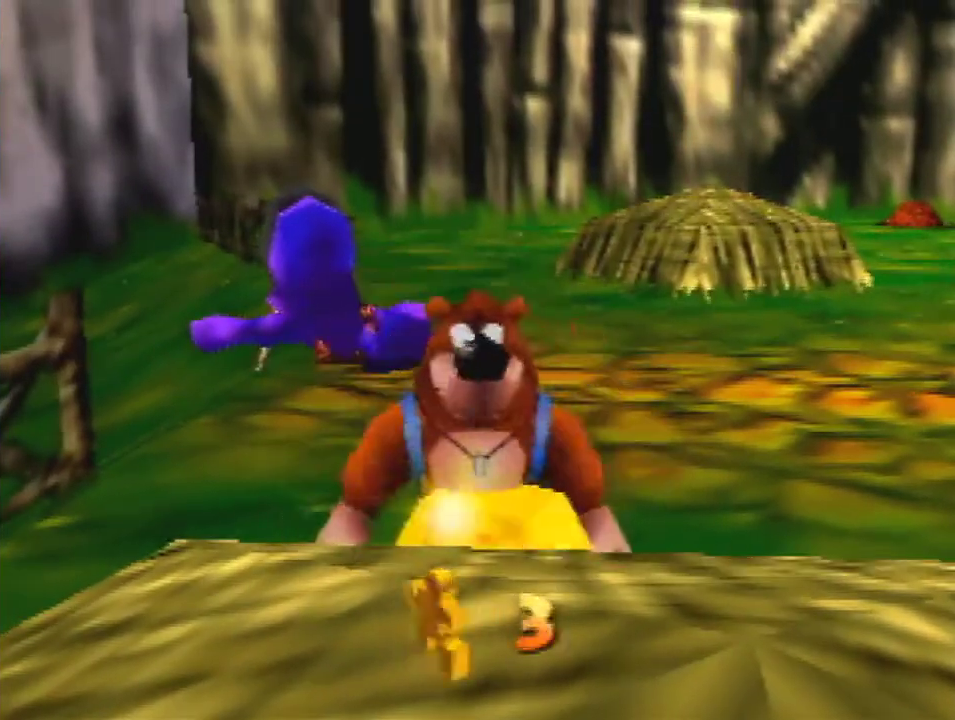
{"buttons": [], "left_stick": "up-left", "events": [[200, "left_stick", "up-left"], [267, "C_LEFT", "down"], [367, "C_LEFT", "up"]]}
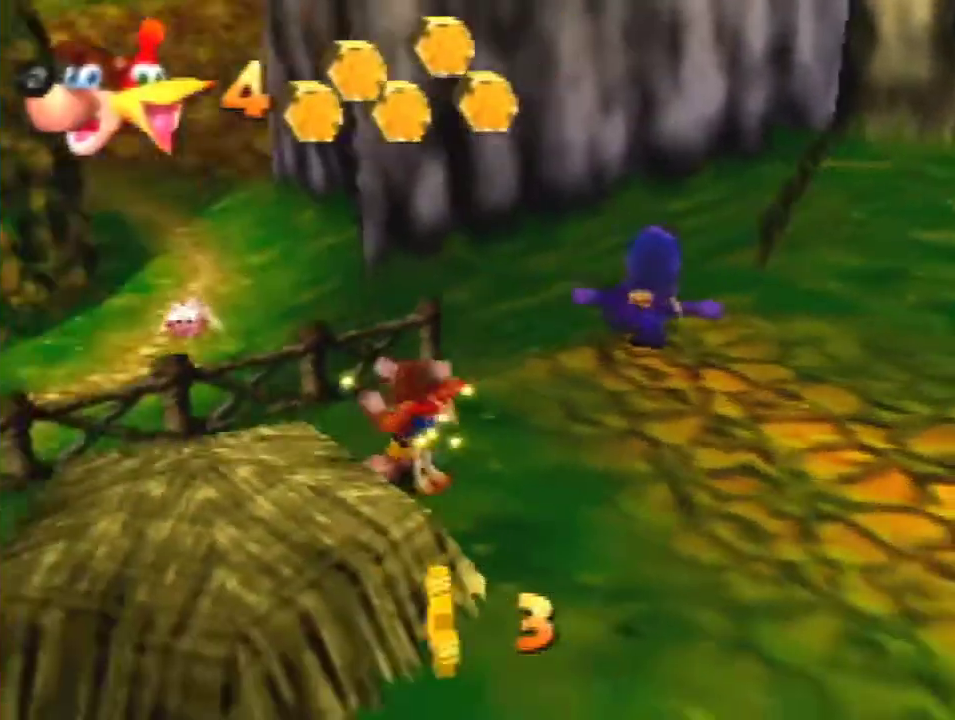
{"buttons": [], "left_stick": "up", "events": [[333, "A", "down"], [467, "A", "up"], [500, "left_stick", "up"]]}
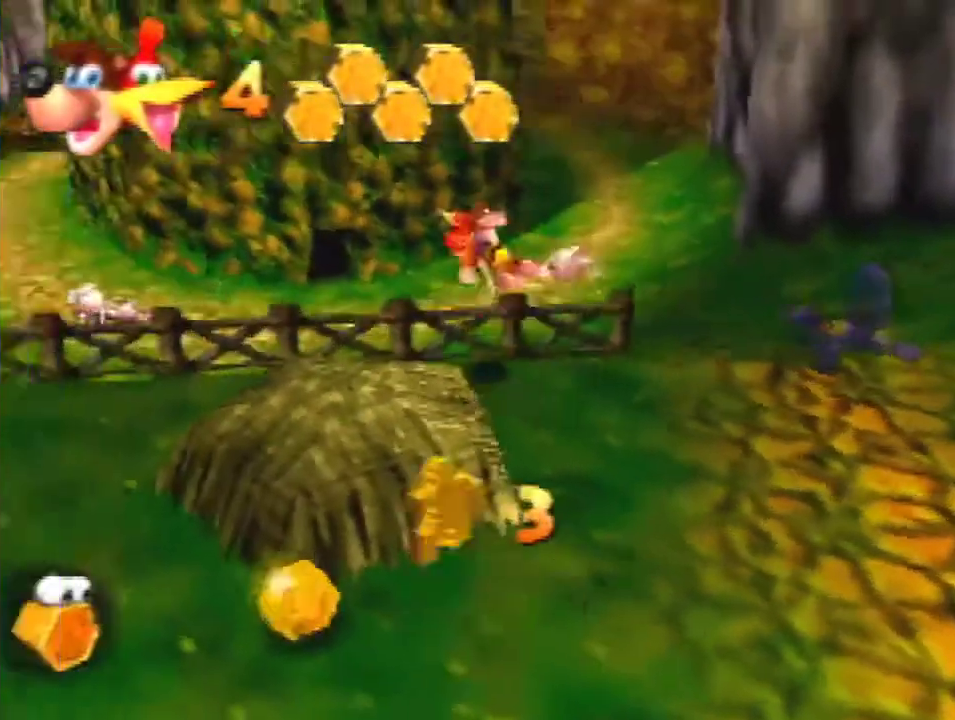
{"buttons": ["C_DOWN"], "left_stick": "up", "events": [[467, "C_DOWN", "down"]]}
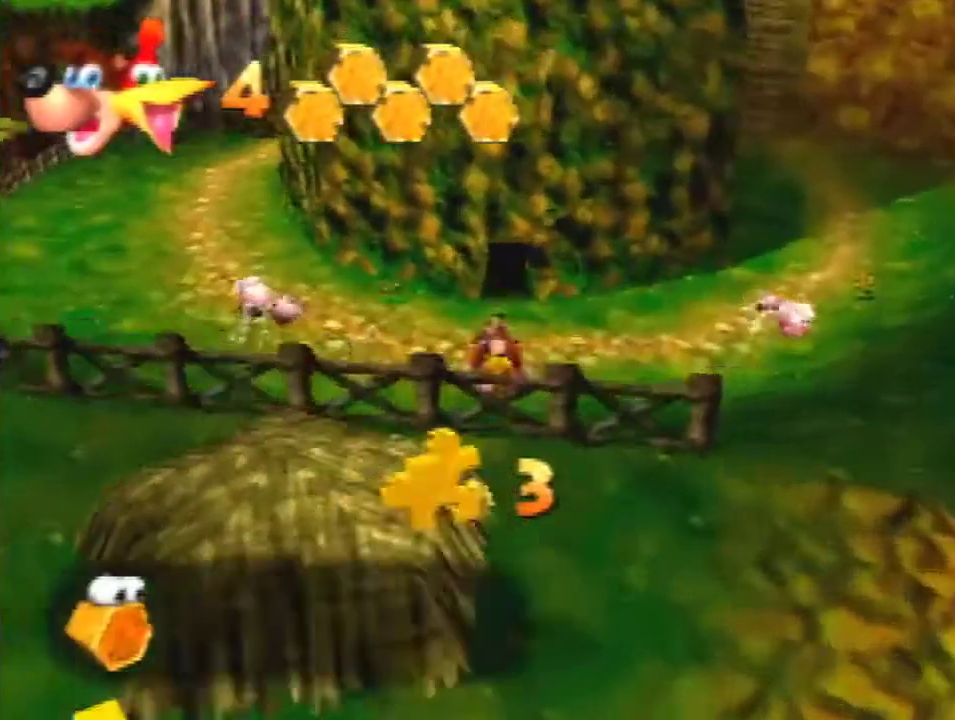
{"buttons": [], "left_stick": "up", "events": [[33, "C_DOWN", "up"]]}
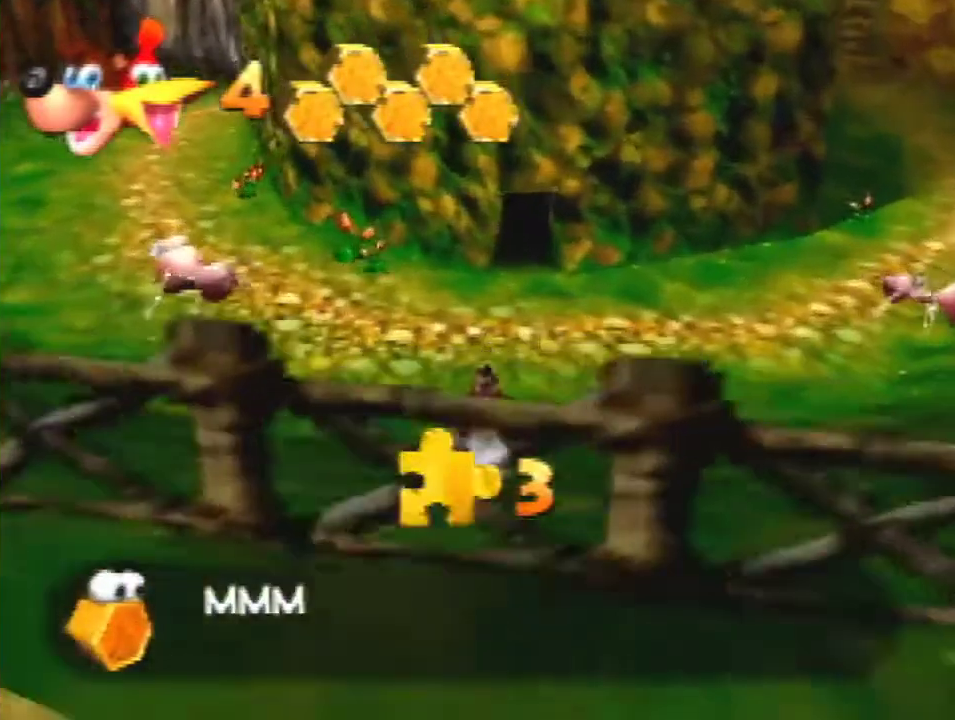
{"buttons": ["A"], "left_stick": "up", "events": [[167, "A", "down"]]}
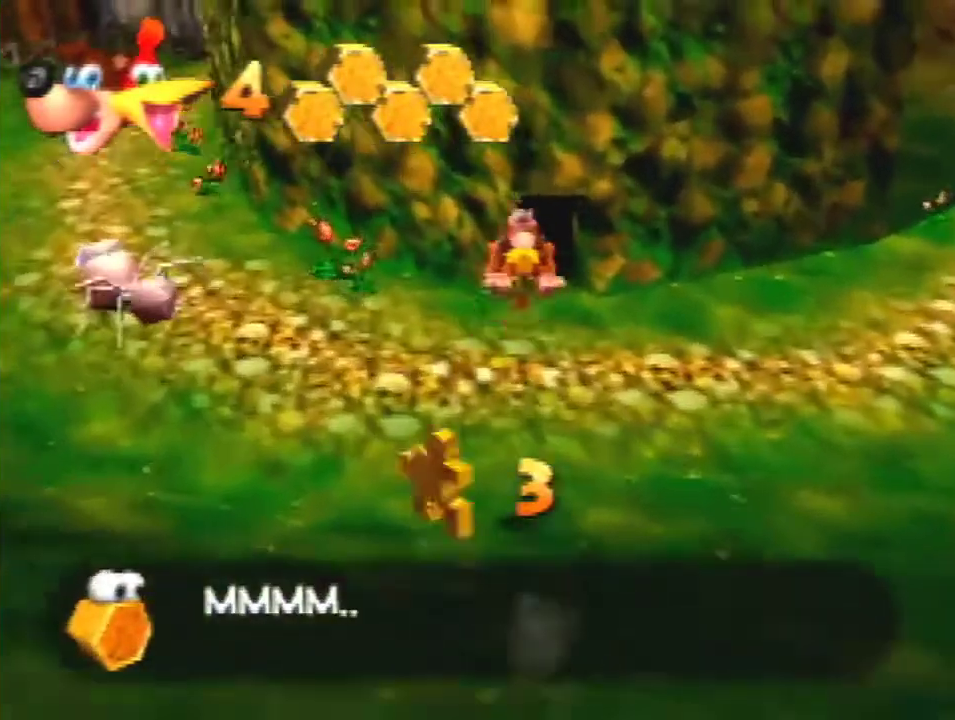
{"buttons": [], "left_stick": "up", "events": [[133, "A", "up"]]}
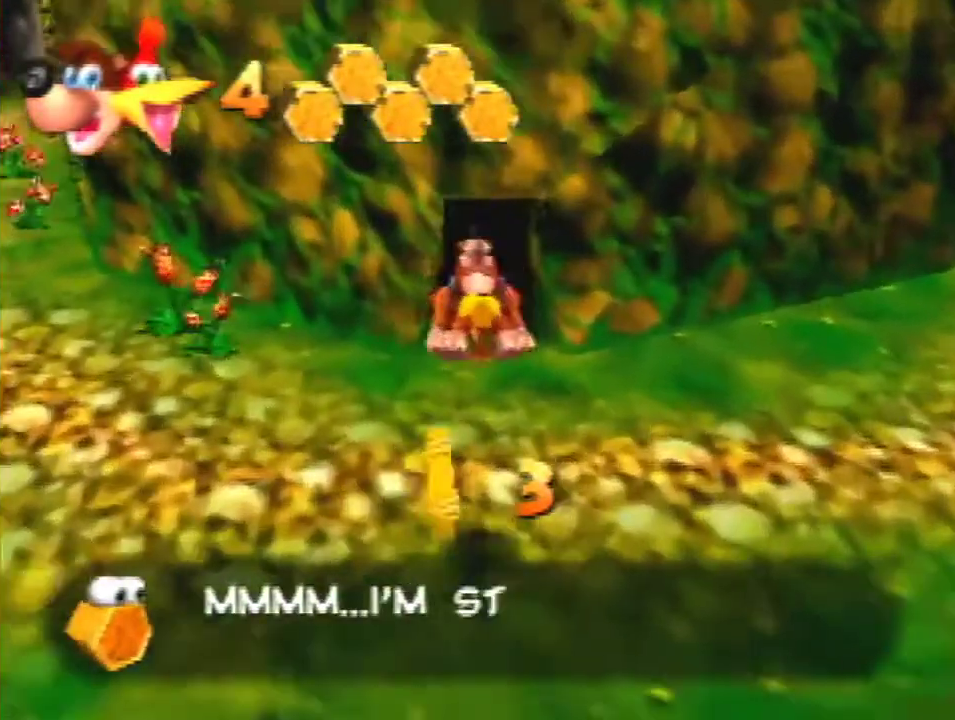
{"buttons": [], "left_stick": "up-left", "events": [[67, "C_LEFT", "down"], [200, "C_LEFT", "up"], [300, "left_stick", "up-left"]]}